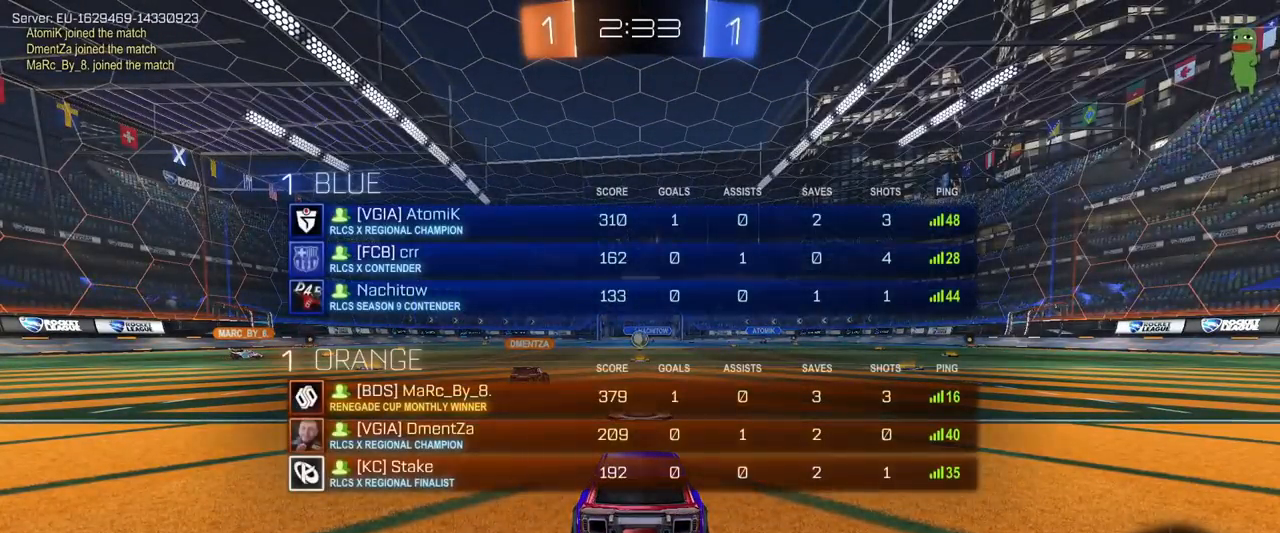
Gameplay with keyboard and mouse; each line is a JSON object with the keys and mouse buttons held at the frame after it. "events" lists presses ("down") and releases ("up") of "1", "2", "3", "4", "5", "a", "alt", "c", "caps_lock", "ctrl", "d", "e", "f", "g", "q", "r", "s", "shift", "space", "t", "tab", "v", "w", "x", "z", "mouse_left", "mouse_wheel" and "mouse_right" between this image and that frame as [ms after this image, input, new state], when the widget could be followed in between. "mouse_left", "mouse_wheel", "mouse_right" = the "left", "wheel", "right" buttons of the "mouse" list. No other keys are recorded. "wheel" means that the mouse wheel is clicked or scrolled. "mouse_move" is the direction in which the mouse moves at that frame (one of eight, or "still"), when it could be read.
{"keys": ["tab"], "mouse": [], "mouse_move": "still", "events": []}
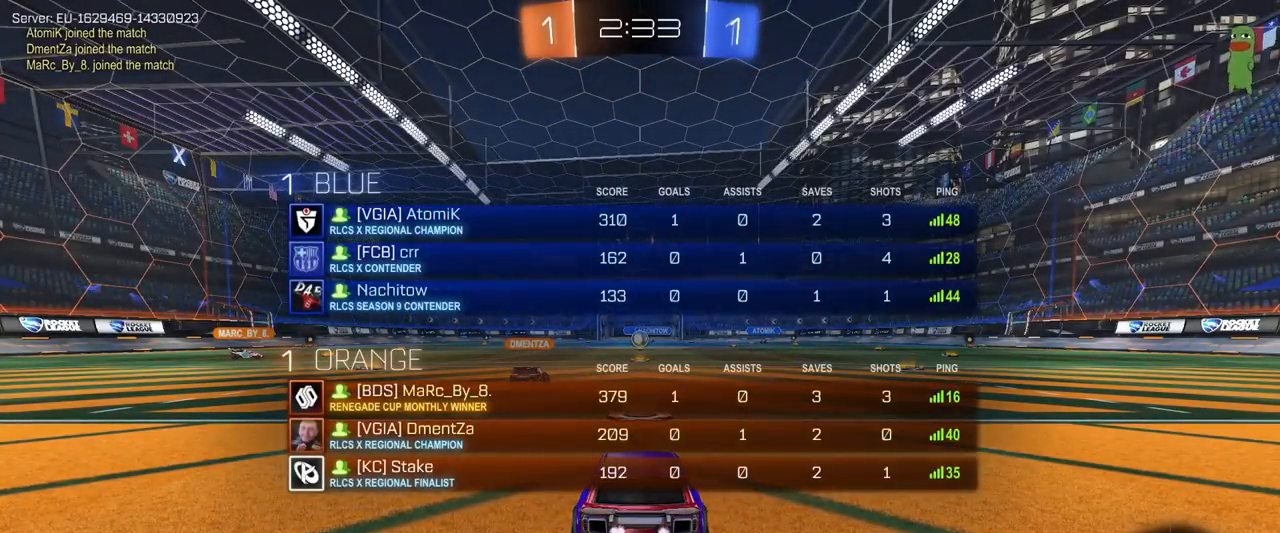
{"keys": ["w"], "mouse": [], "mouse_move": "down", "events": [[100, "w", "down"], [216, "mouse_left", "down"], [250, "tab", "up"], [433, "mouse_left", "up"]]}
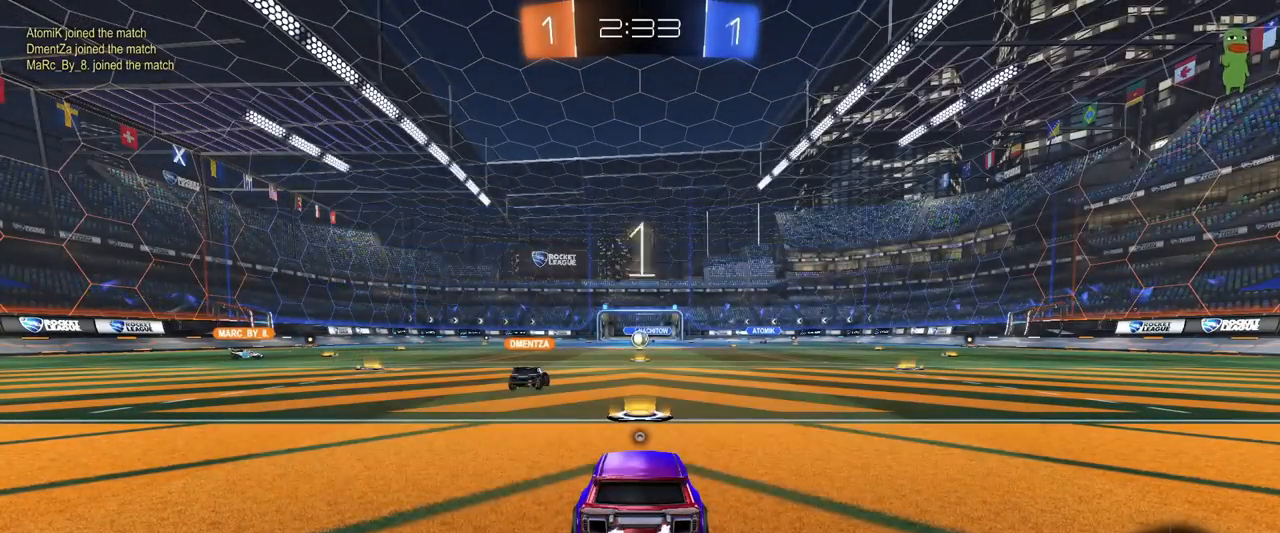
{"keys": ["a", "w"], "mouse": ["left"], "mouse_move": "up-right", "events": [[217, "a", "down"], [501, "mouse_left", "down"]]}
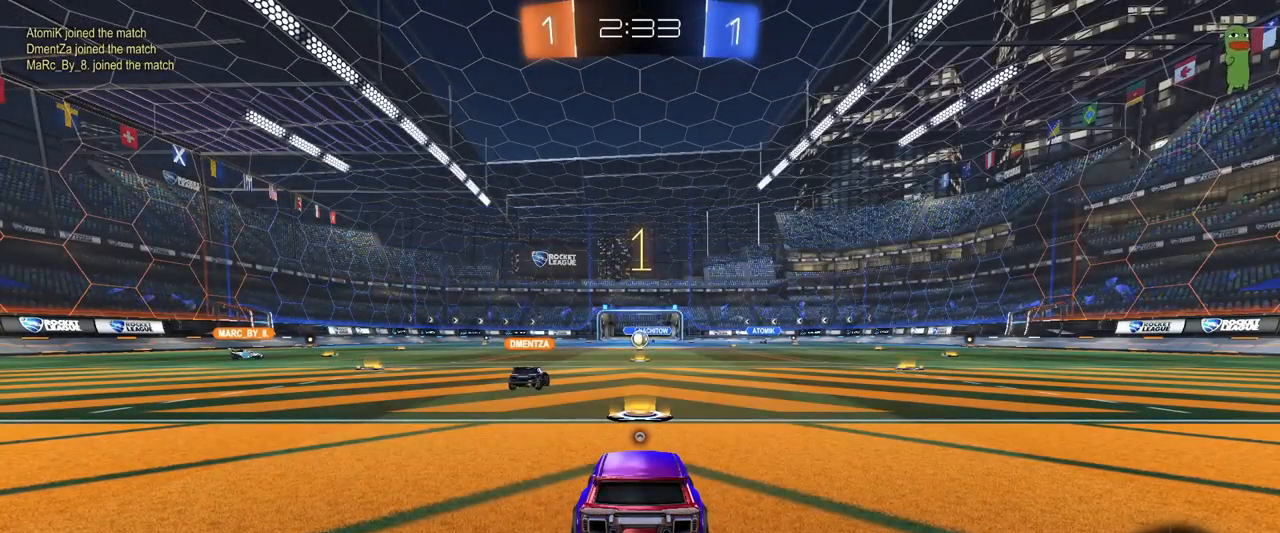
{"keys": ["a", "w"], "mouse": ["left"], "mouse_move": "right", "events": []}
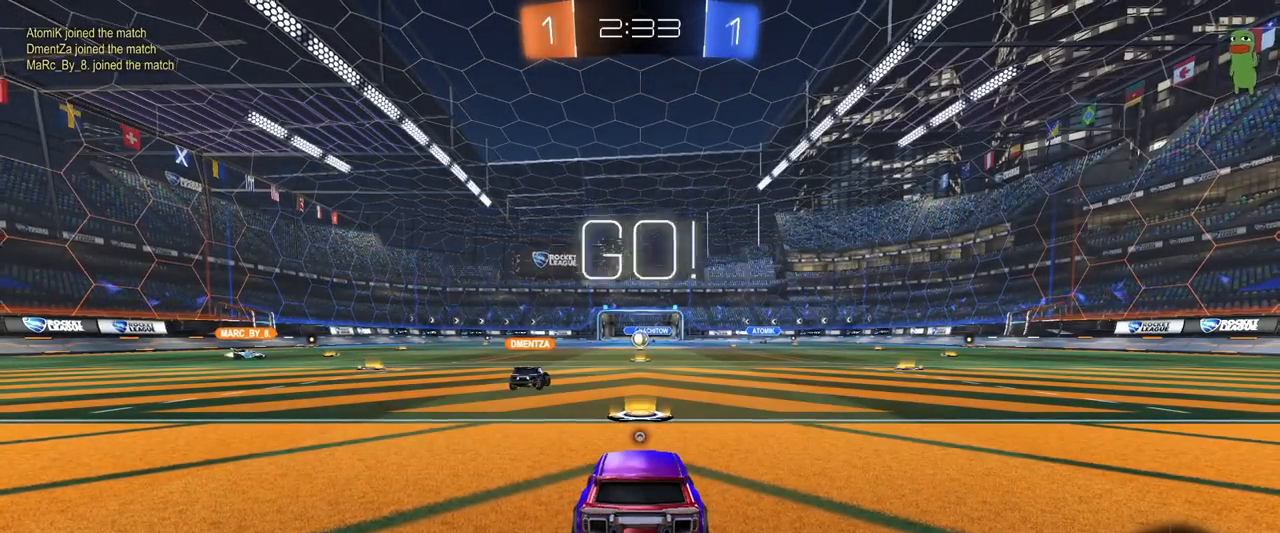
{"keys": ["a", "w"], "mouse": ["left", "right"], "mouse_move": "still", "events": [[484, "mouse_right", "down"]]}
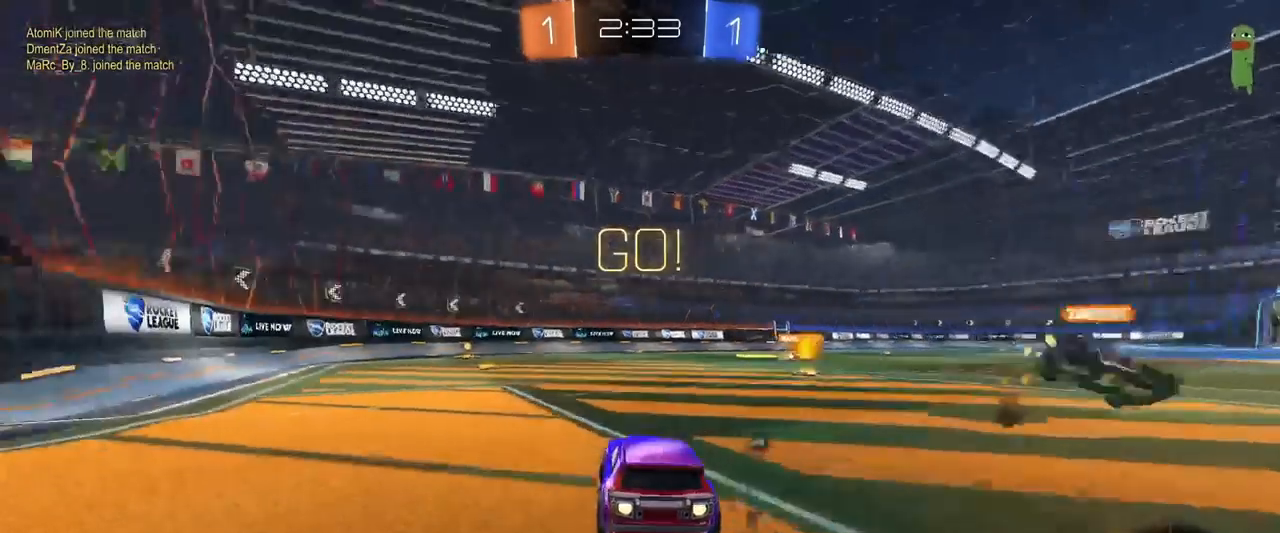
{"keys": ["a", "shift", "space"], "mouse": ["left"], "mouse_move": "up-right", "events": [[33, "a", "up"], [83, "a", "down"], [83, "mouse_right", "up"], [83, "shift", "down"], [133, "mouse_right", "down"], [183, "s", "down"], [183, "w", "up"], [317, "mouse_right", "up"], [500, "s", "up"], [500, "space", "down"]]}
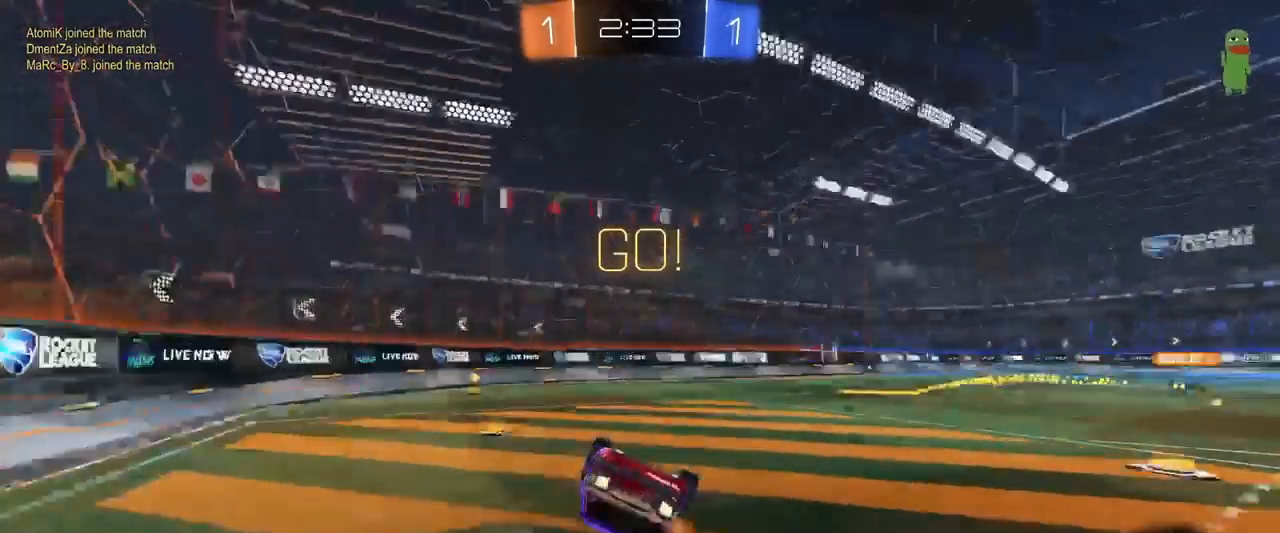
{"keys": [], "mouse": [], "mouse_move": "down-left", "events": [[134, "s", "down"], [184, "space", "up"], [234, "mouse_left", "up"], [334, "s", "up"], [384, "a", "up"], [384, "shift", "up"]]}
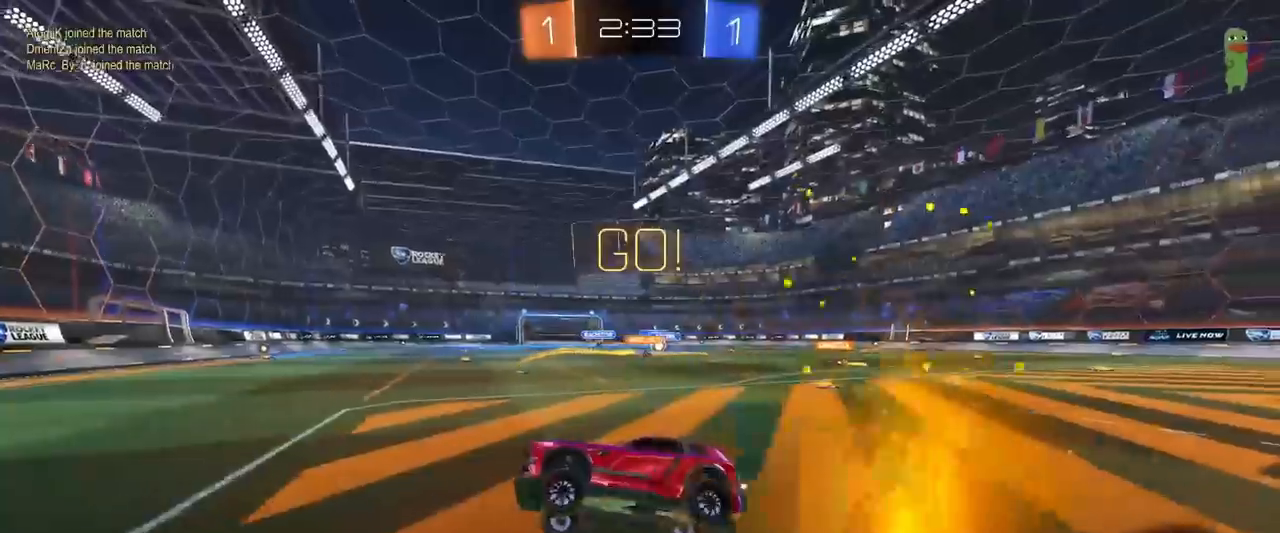
{"keys": ["d", "shift", "w"], "mouse": [], "mouse_move": "still", "events": [[16, "a", "down"], [16, "w", "down"], [350, "a", "up"], [350, "d", "down"], [383, "shift", "down"]]}
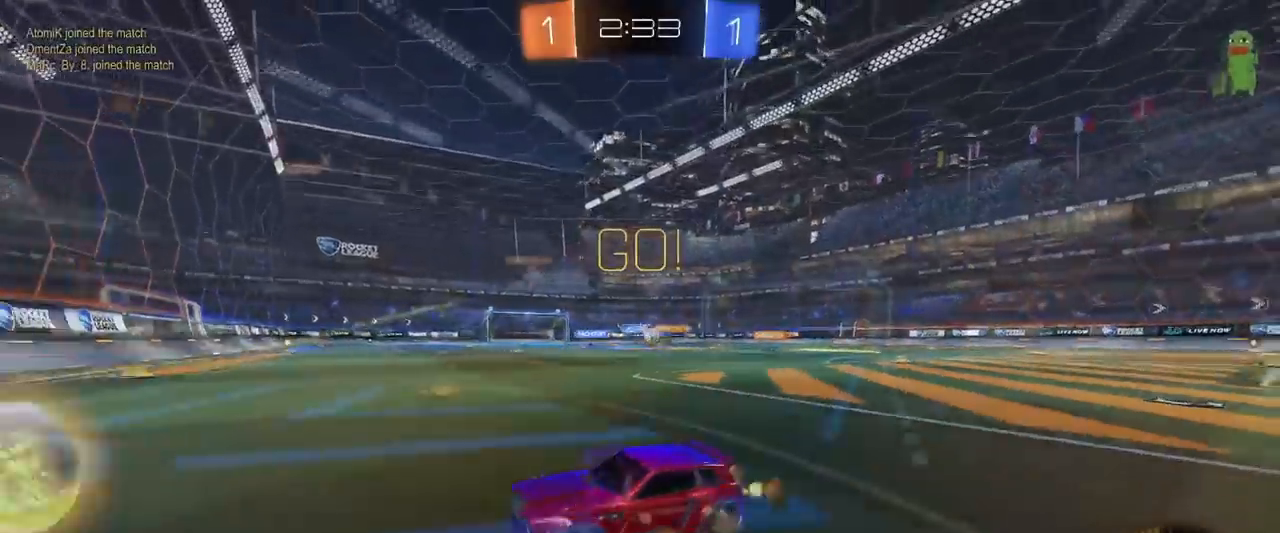
{"keys": ["w"], "mouse": [], "mouse_move": "still", "events": [[34, "mouse_left", "down"], [50, "shift", "up"], [134, "mouse_left", "up"], [401, "a", "down"], [401, "d", "up"], [501, "a", "up"]]}
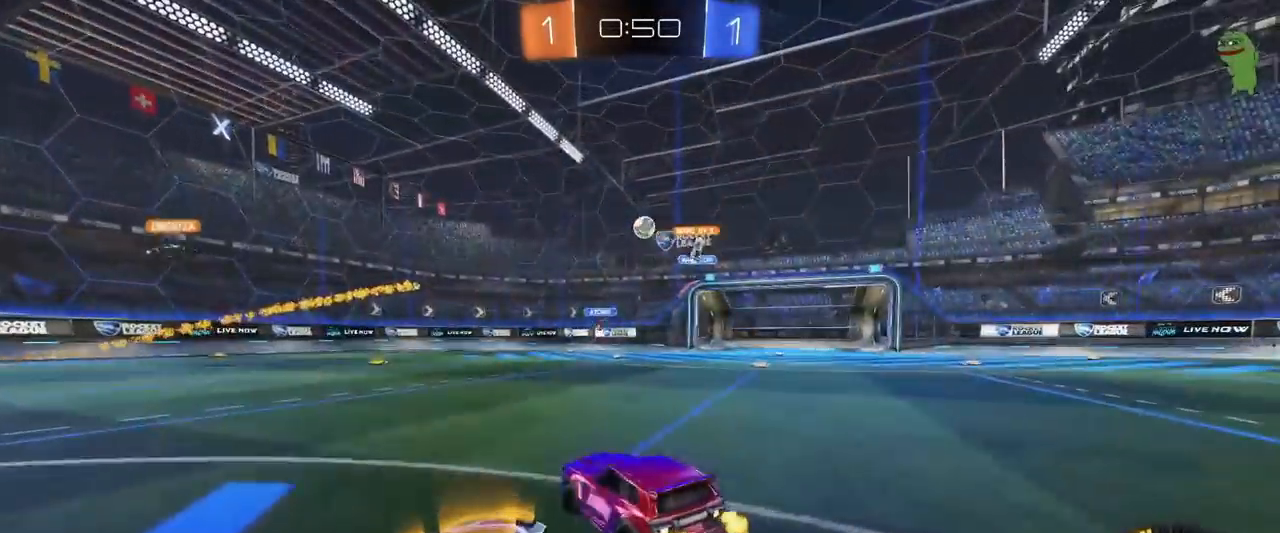
{"keys": ["a", "w"], "mouse": [], "mouse_move": "still", "events": [[100, "a", "down"], [150, "w", "up"], [183, "shift", "down"], [284, "w", "down"], [334, "shift", "up"]]}
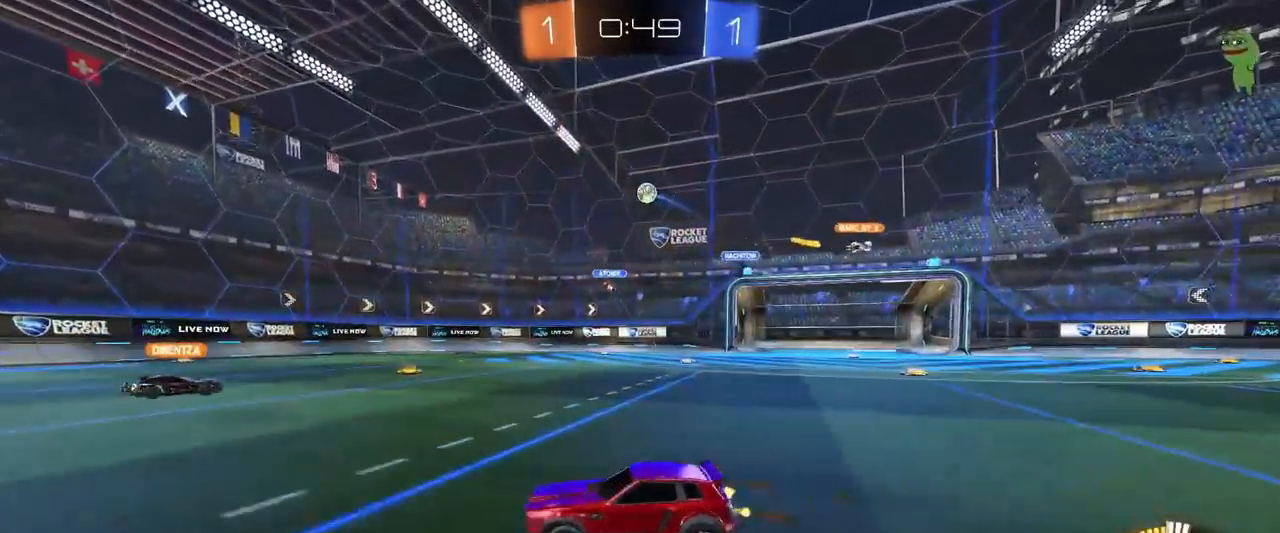
{"keys": ["d", "w"], "mouse": ["left"], "mouse_move": "still", "events": [[468, "d", "down"], [484, "a", "up"], [484, "mouse_left", "down"]]}
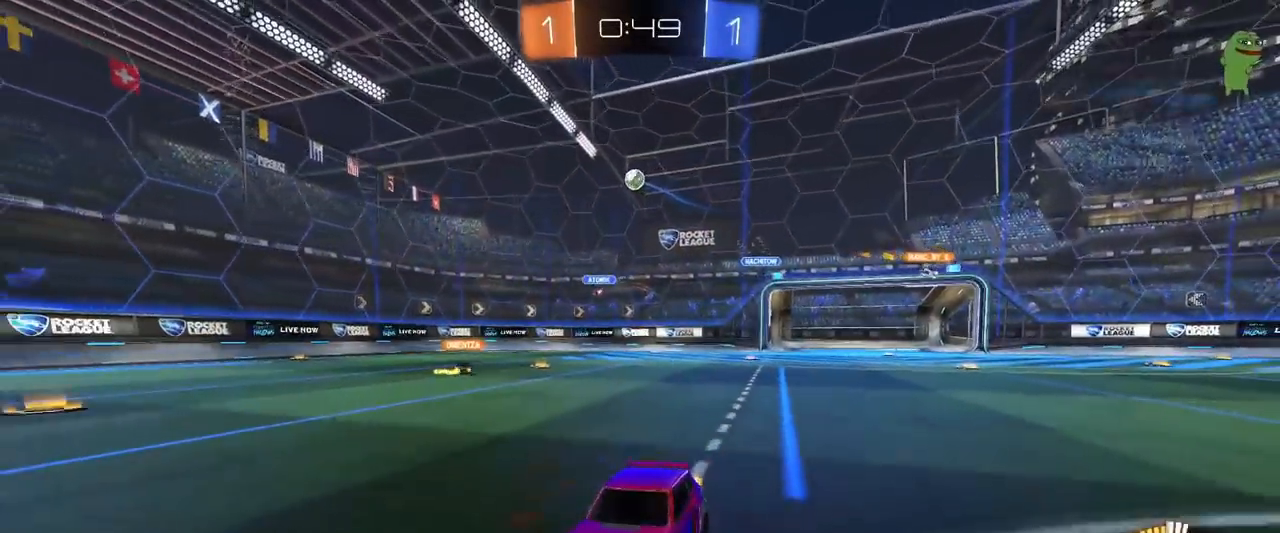
{"keys": ["d", "w"], "mouse": [], "mouse_move": "still", "events": [[83, "mouse_left", "up"], [117, "shift", "down"], [217, "shift", "up"]]}
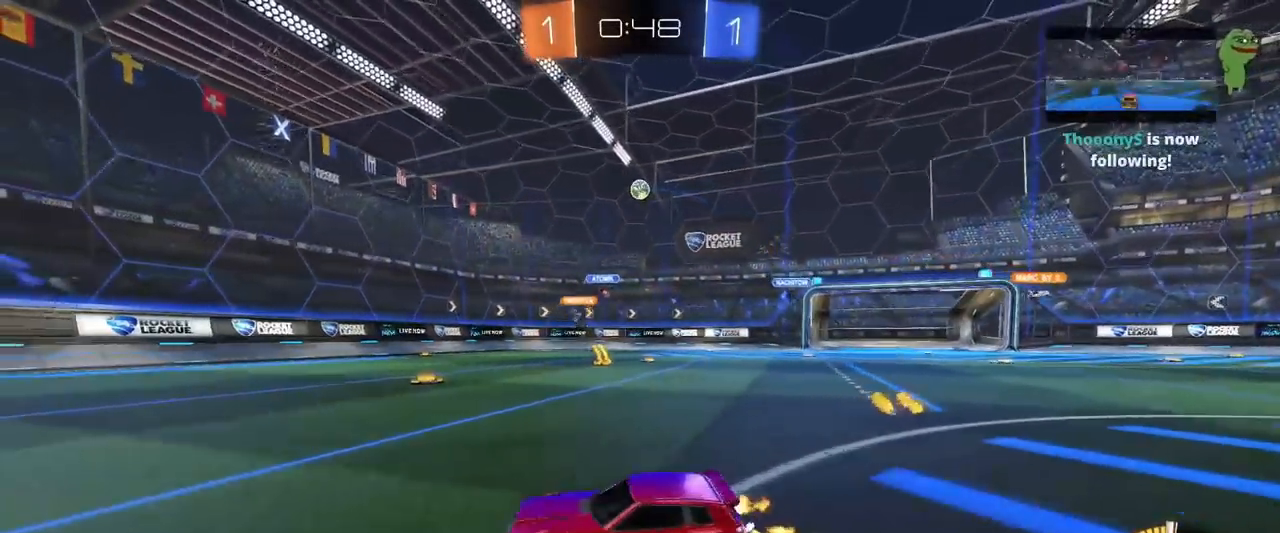
{"keys": ["d", "w"], "mouse": [], "mouse_move": "still", "events": [[334, "d", "up"], [451, "d", "down"]]}
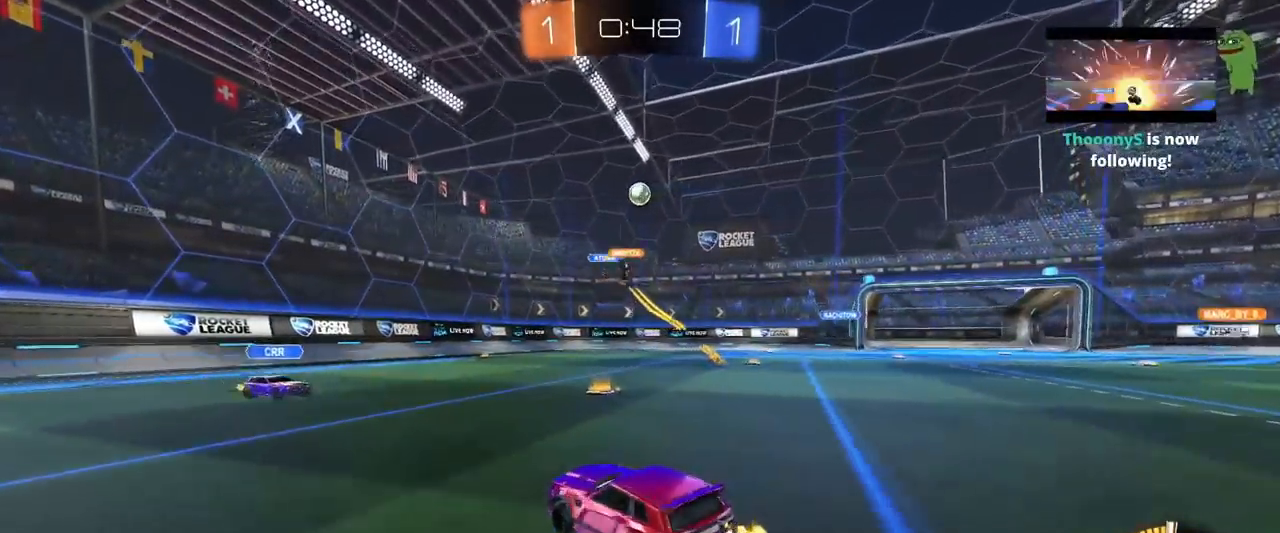
{"keys": ["a", "w"], "mouse": [], "mouse_move": "still", "events": [[17, "w", "up"], [100, "a", "down"], [100, "s", "down"], [117, "d", "up"], [200, "s", "up"], [250, "d", "down"], [267, "a", "up"], [334, "w", "down"], [467, "a", "down"], [467, "d", "up"]]}
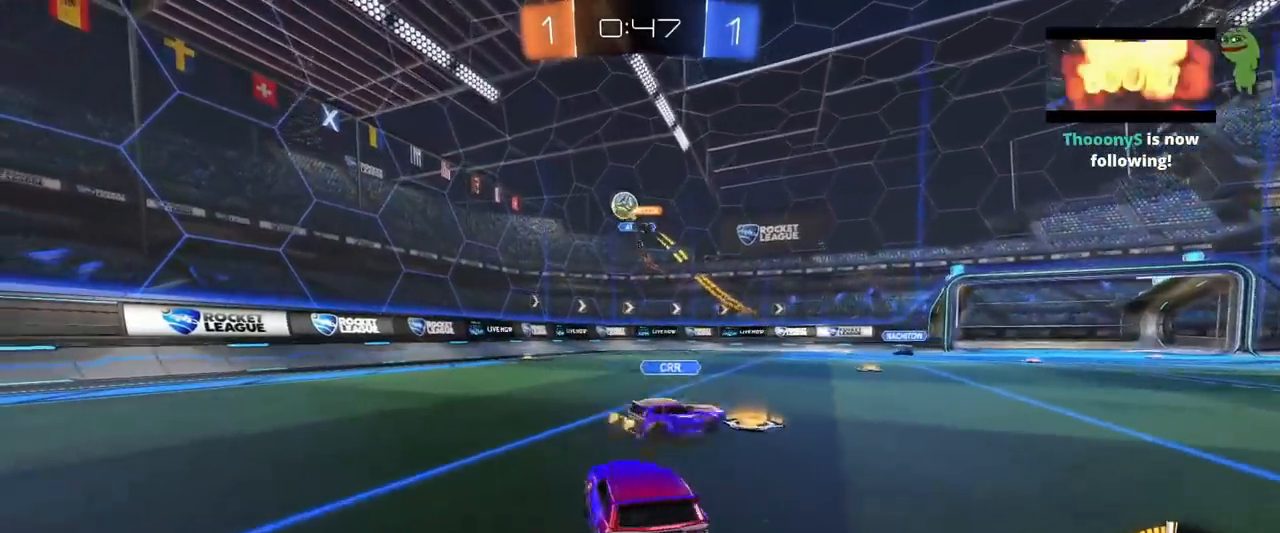
{"keys": ["d", "s"], "mouse": ["left", "right"], "mouse_move": "down-left", "events": [[67, "a", "up"], [67, "d", "down"], [151, "mouse_left", "down"], [401, "mouse_right", "down"], [401, "w", "up"], [434, "s", "down"], [451, "d", "up"], [484, "d", "down"]]}
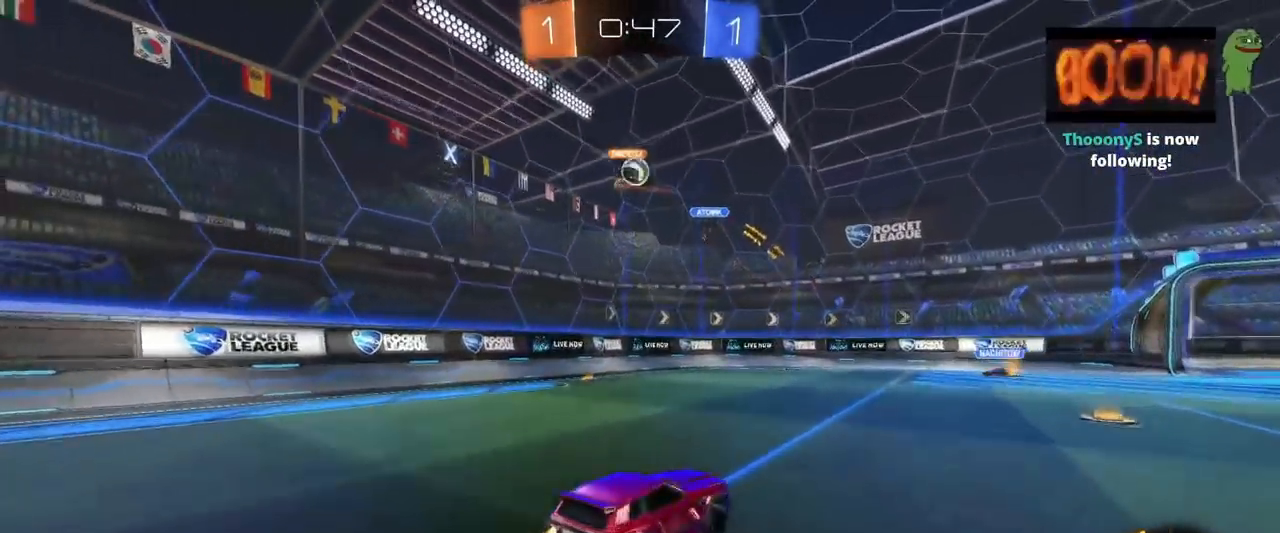
{"keys": ["d", "shift"], "mouse": ["left"], "mouse_move": "still", "events": [[33, "a", "down"], [83, "a", "up"], [83, "d", "up"], [117, "mouse_right", "up"], [200, "mouse_right", "down"], [217, "a", "down"], [417, "a", "up"], [417, "d", "down"], [417, "mouse_right", "up"], [417, "s", "up"], [417, "shift", "down"]]}
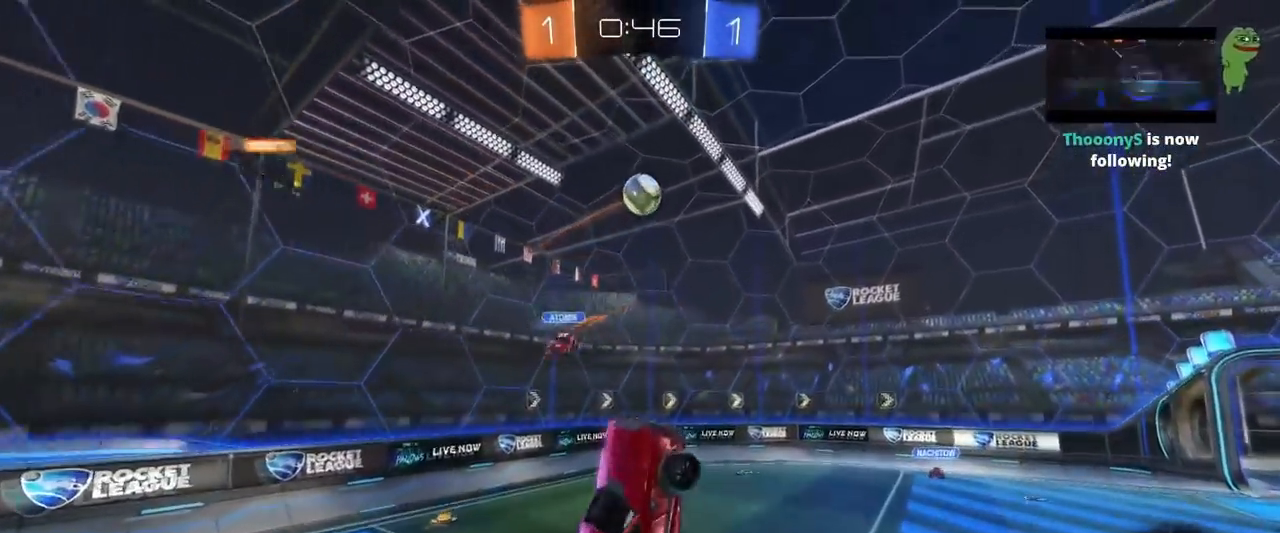
{"keys": ["d"], "mouse": ["left"], "mouse_move": "still", "events": [[17, "d", "up"], [50, "a", "down"], [67, "shift", "up"], [151, "shift", "down"], [201, "w", "down"], [234, "a", "up"], [234, "d", "down"], [251, "shift", "up"], [367, "w", "up"]]}
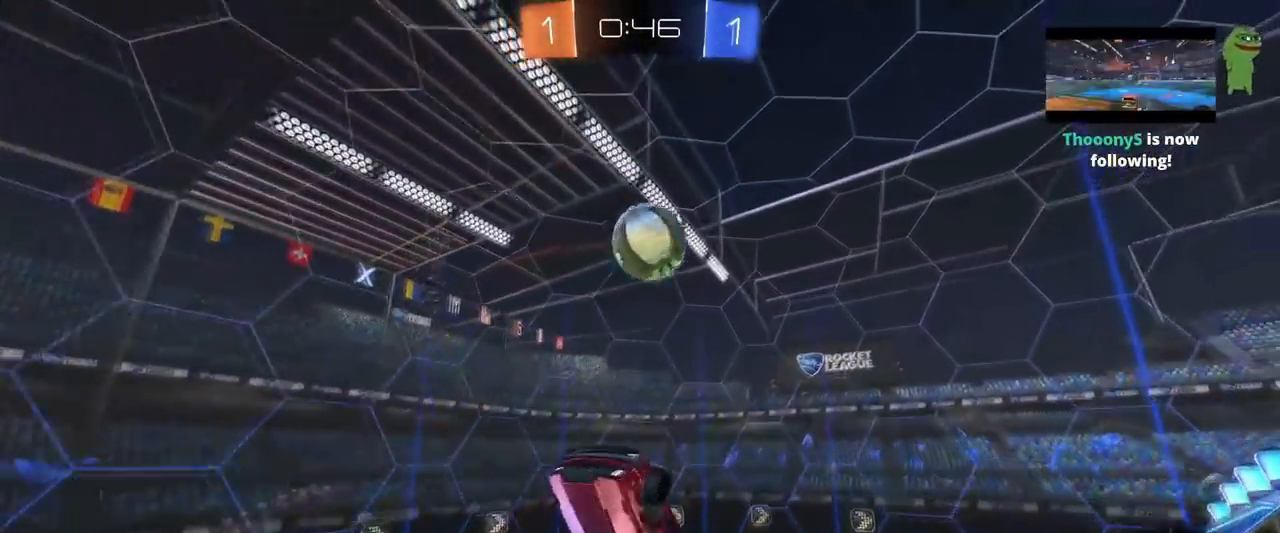
{"keys": ["d", "shift"], "mouse": [], "mouse_move": "still", "events": [[67, "w", "down"], [300, "mouse_left", "up"], [400, "shift", "down"], [400, "w", "up"]]}
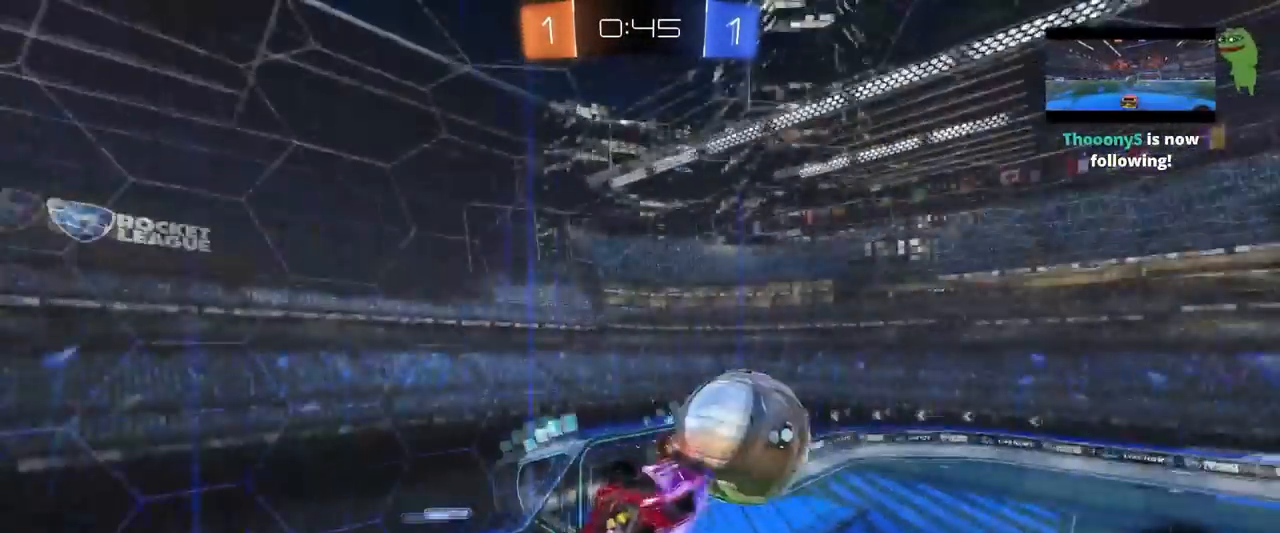
{"keys": ["d", "shift"], "mouse": [], "mouse_move": "still", "events": [[34, "s", "down"], [317, "s", "up"]]}
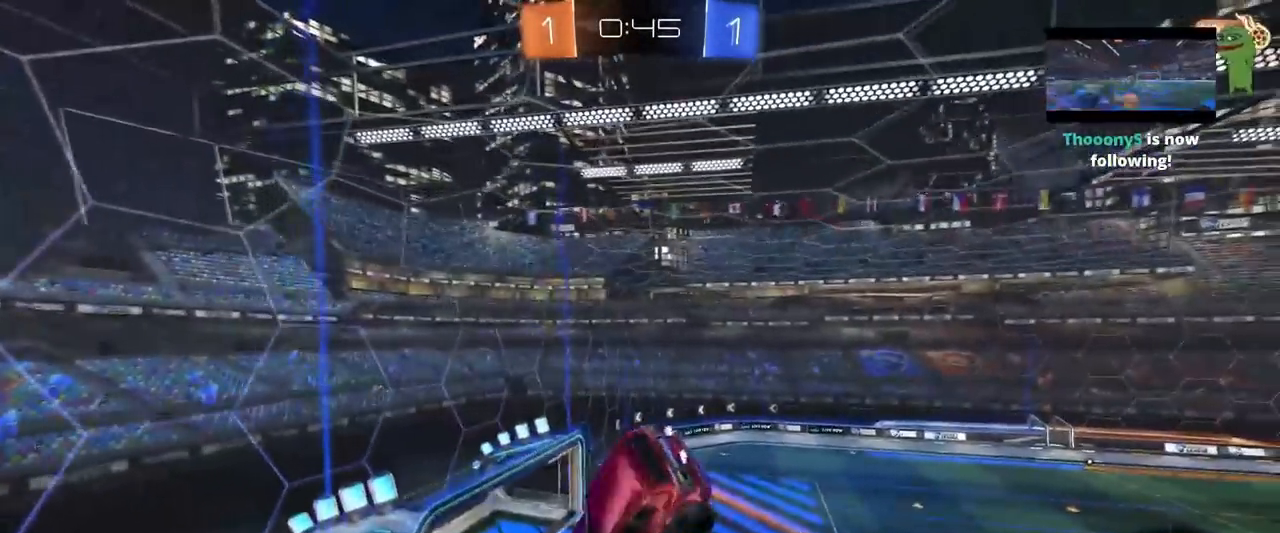
{"keys": ["d", "shift"], "mouse": [], "mouse_move": "still", "events": [[150, "s", "down"], [417, "s", "up"]]}
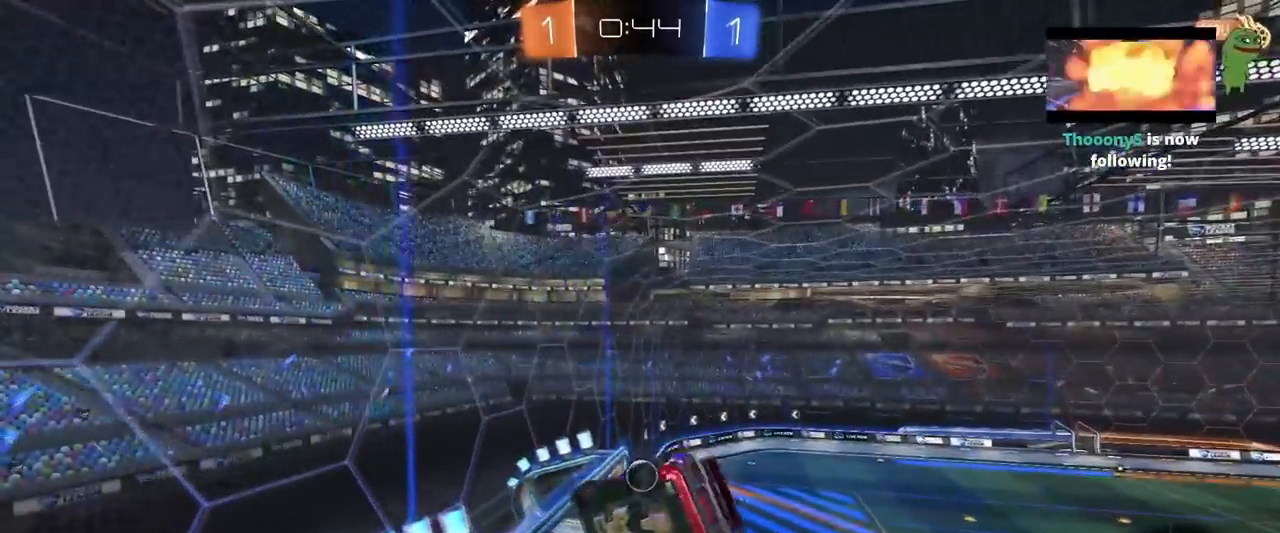
{"keys": ["w"], "mouse": [], "mouse_move": "still", "events": [[67, "shift", "up"], [217, "d", "up"], [351, "a", "down"], [384, "a", "up"], [434, "w", "down"]]}
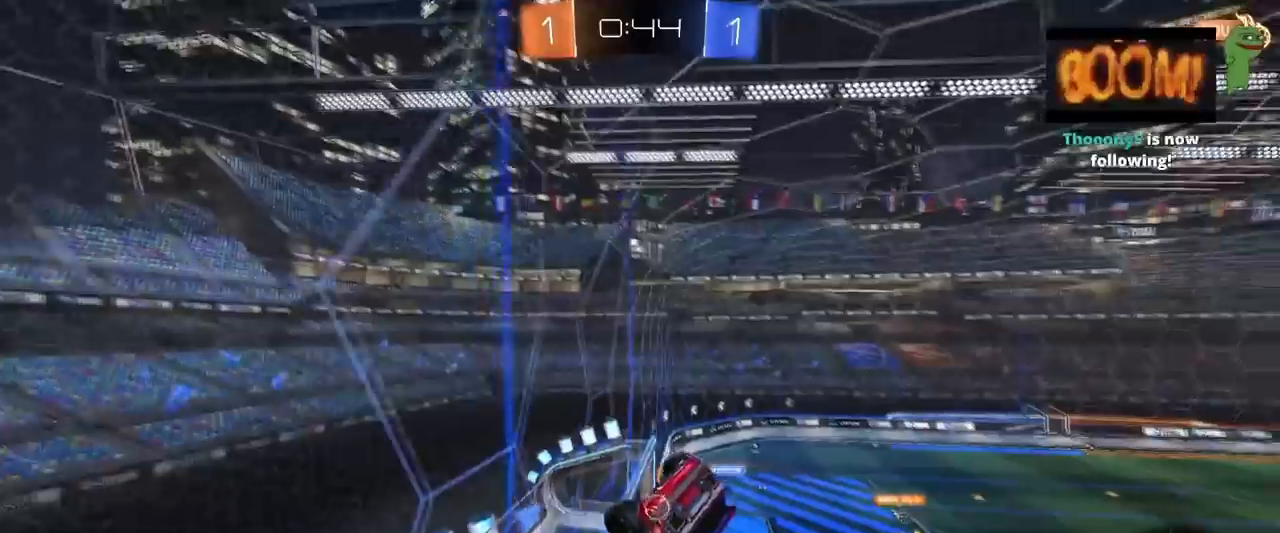
{"keys": ["a", "w"], "mouse": [], "mouse_move": "still", "events": [[33, "d", "down"], [33, "w", "up"], [133, "d", "up"], [167, "a", "down"], [267, "w", "down"]]}
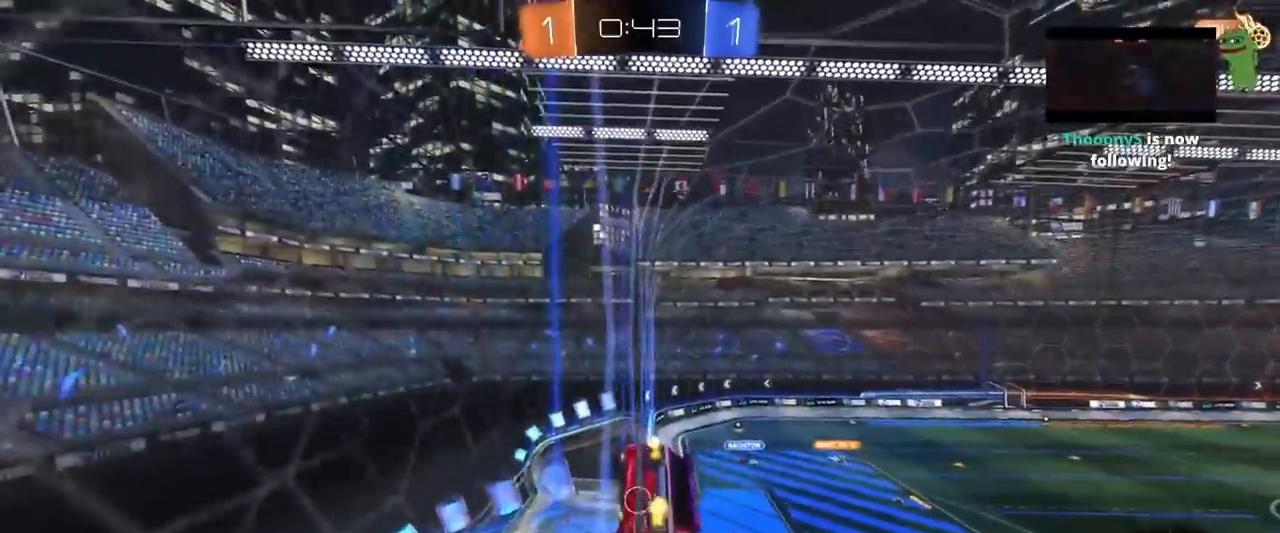
{"keys": [], "mouse": [], "mouse_move": "up", "events": [[50, "a", "up"], [284, "w", "up"]]}
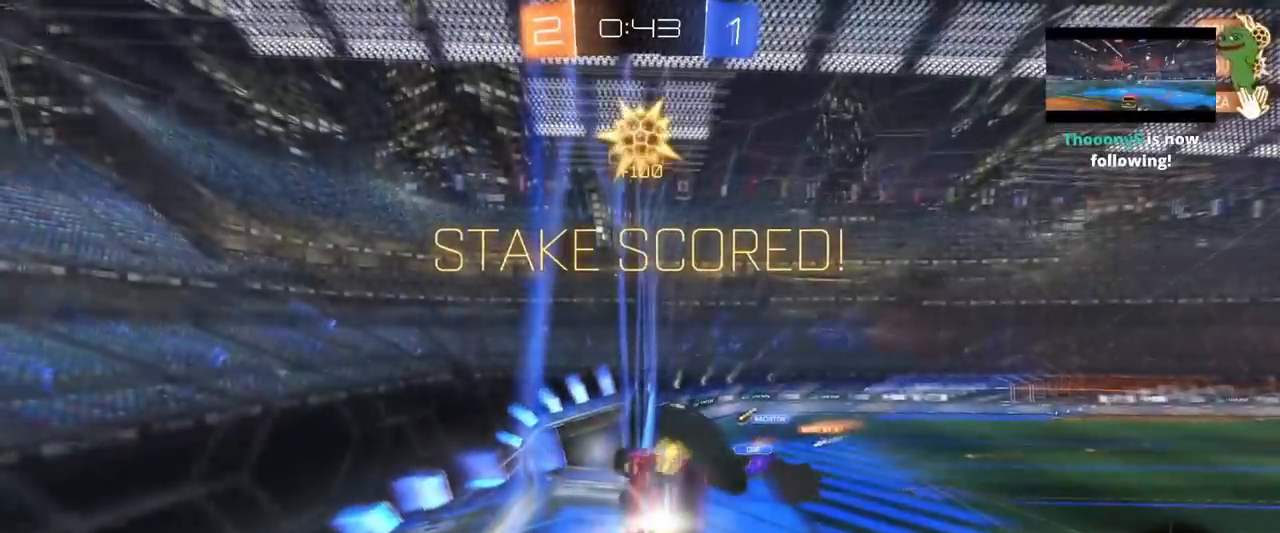
{"keys": ["d", "shift"], "mouse": ["right"], "mouse_move": "still", "events": [[67, "s", "down"], [250, "mouse_right", "down"], [400, "mouse_right", "up"], [434, "mouse_right", "down"], [434, "s", "up"], [484, "d", "down"], [484, "shift", "down"]]}